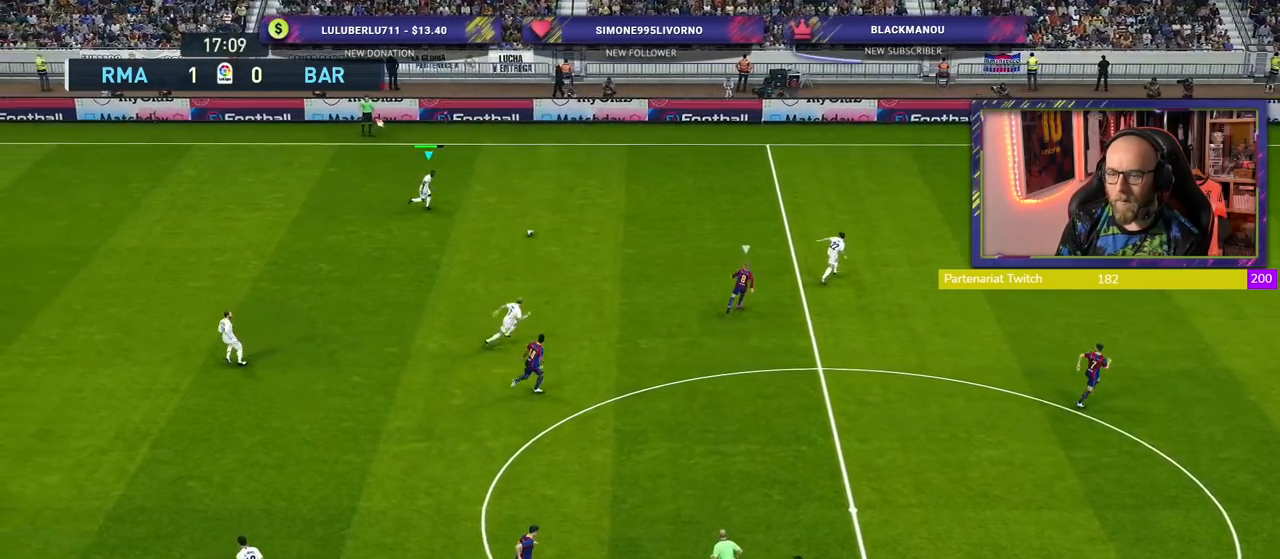
Gameplay with a controller (PlayStation layout); each line is a JSON object with the inputs held at the frame after it. "events" lists button and stick changes between this image and that frame as [ms after this image, input, new state], when the widget could be followed in between.
{"buttons": [], "left_stick": "right", "right_stick": "center", "events": []}
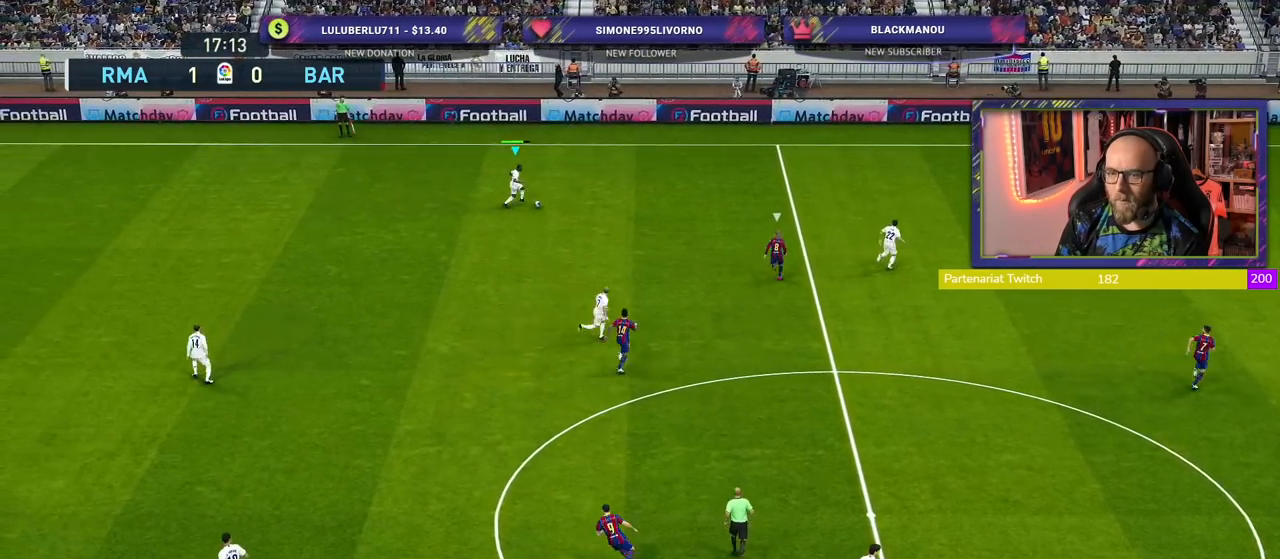
{"buttons": [], "left_stick": "down-right", "right_stick": "center", "events": [[200, "left_stick", "down-right"]]}
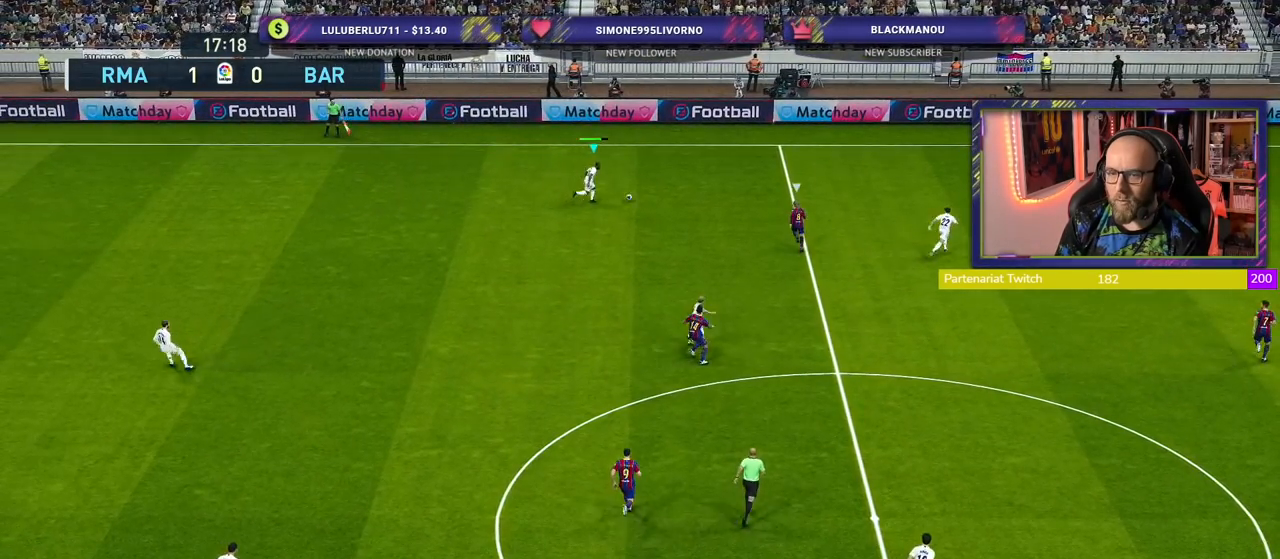
{"buttons": ["CROSS"], "left_stick": "right", "right_stick": "center", "events": [[440, "CROSS", "down"], [460, "left_stick", "right"]]}
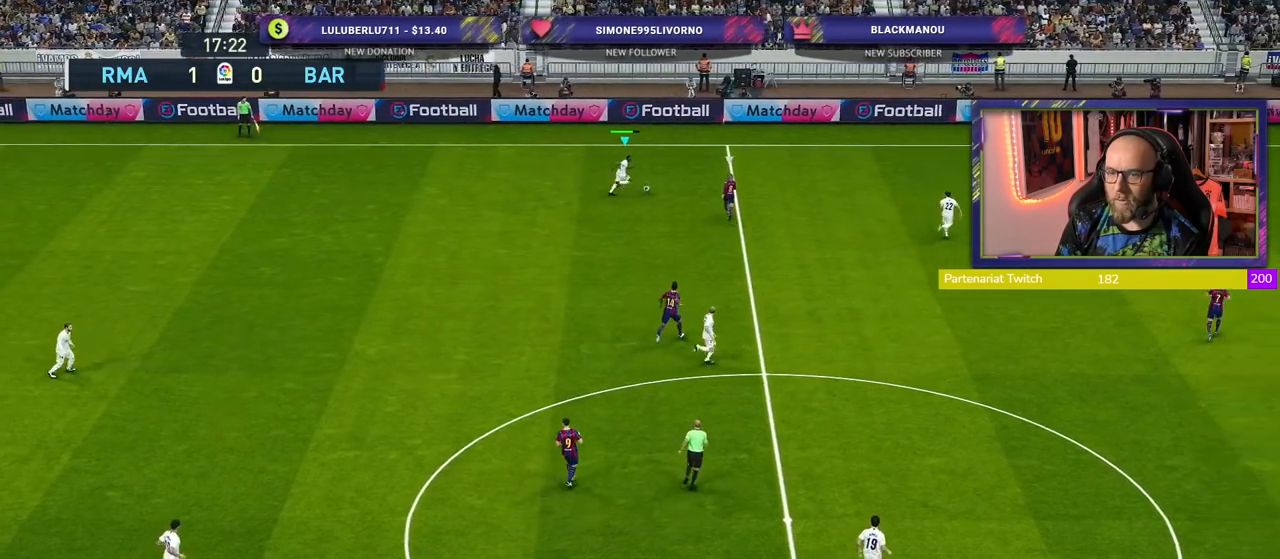
{"buttons": [], "left_stick": "right", "right_stick": "center", "events": [[60, "CROSS", "up"]]}
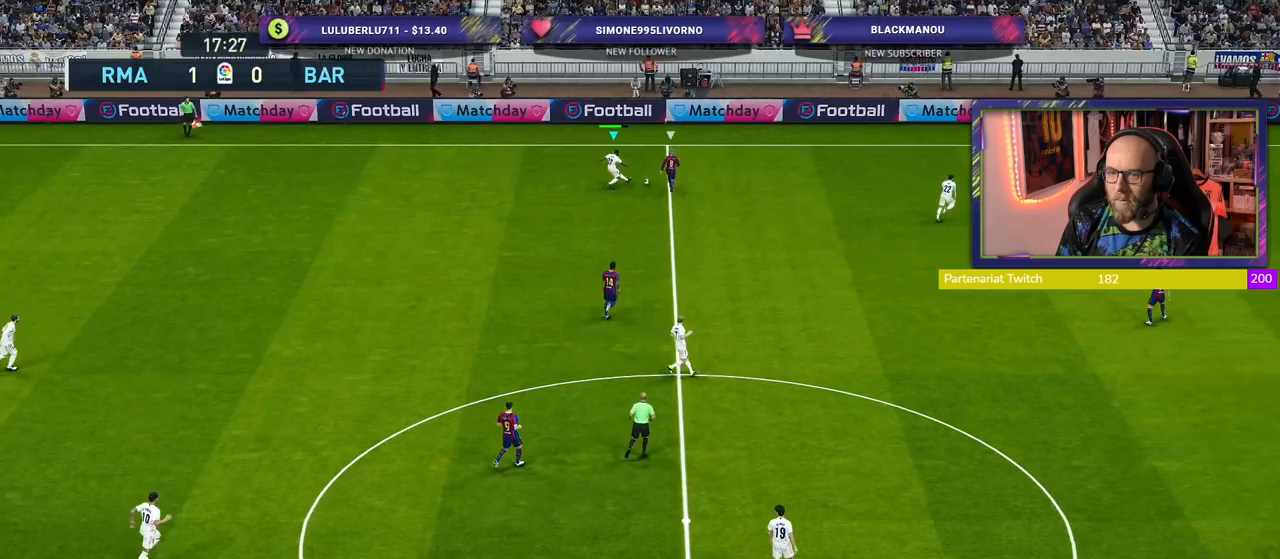
{"buttons": [], "left_stick": "center", "right_stick": "center", "events": [[20, "left_stick", "center"]]}
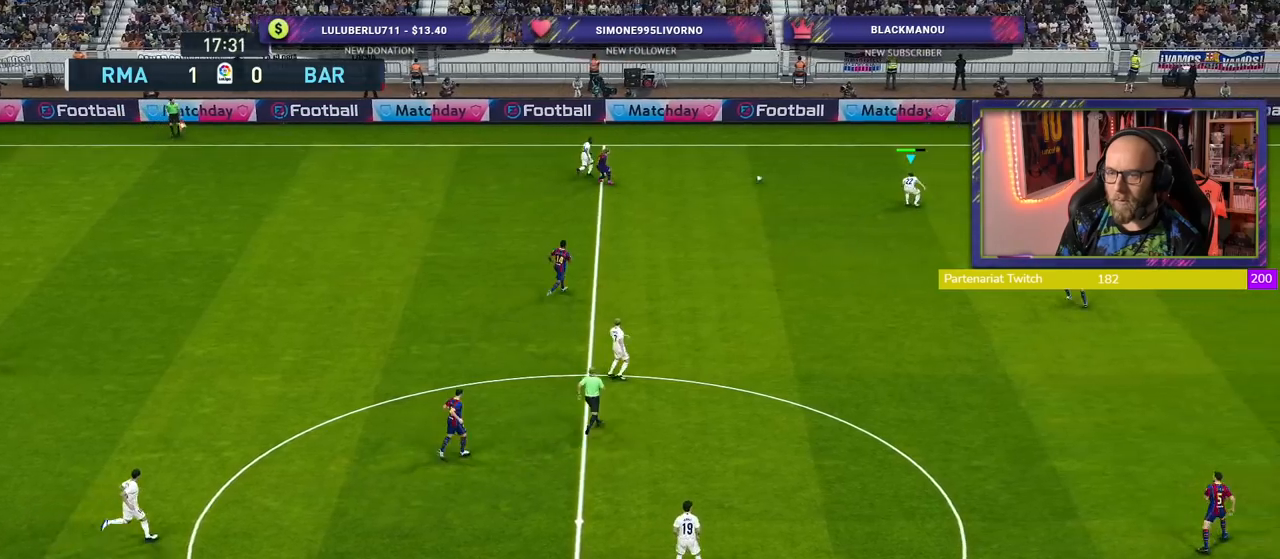
{"buttons": [], "left_stick": "right", "right_stick": "center", "events": [[40, "left_stick", "down-left"], [200, "left_stick", "center"], [280, "left_stick", "right"]]}
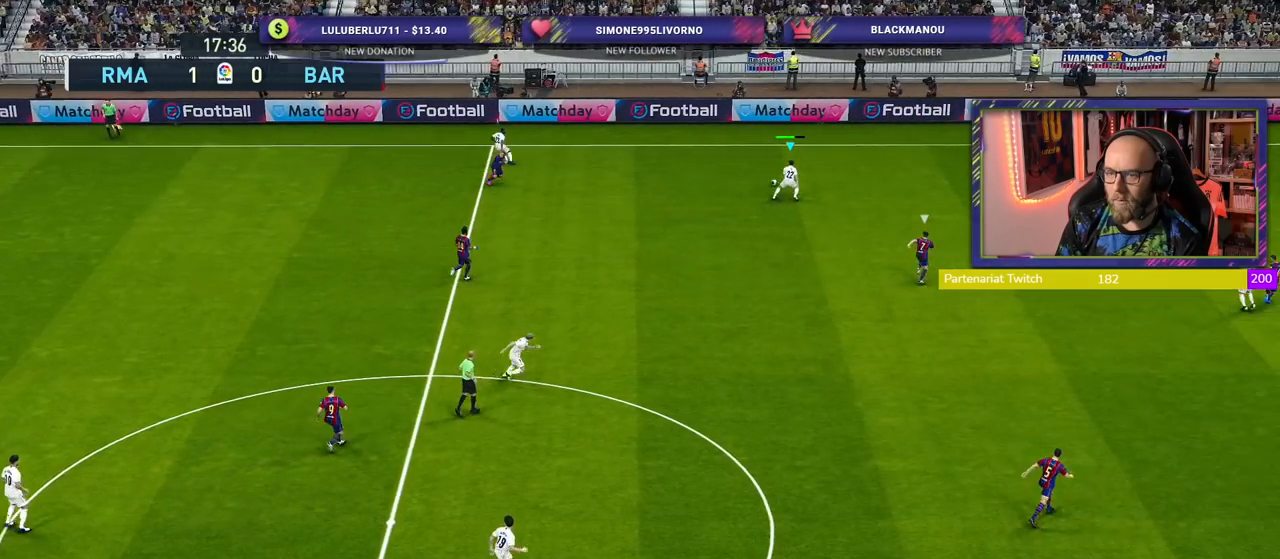
{"buttons": ["R2"], "left_stick": "right", "right_stick": "center", "events": [[320, "R2", "down"]]}
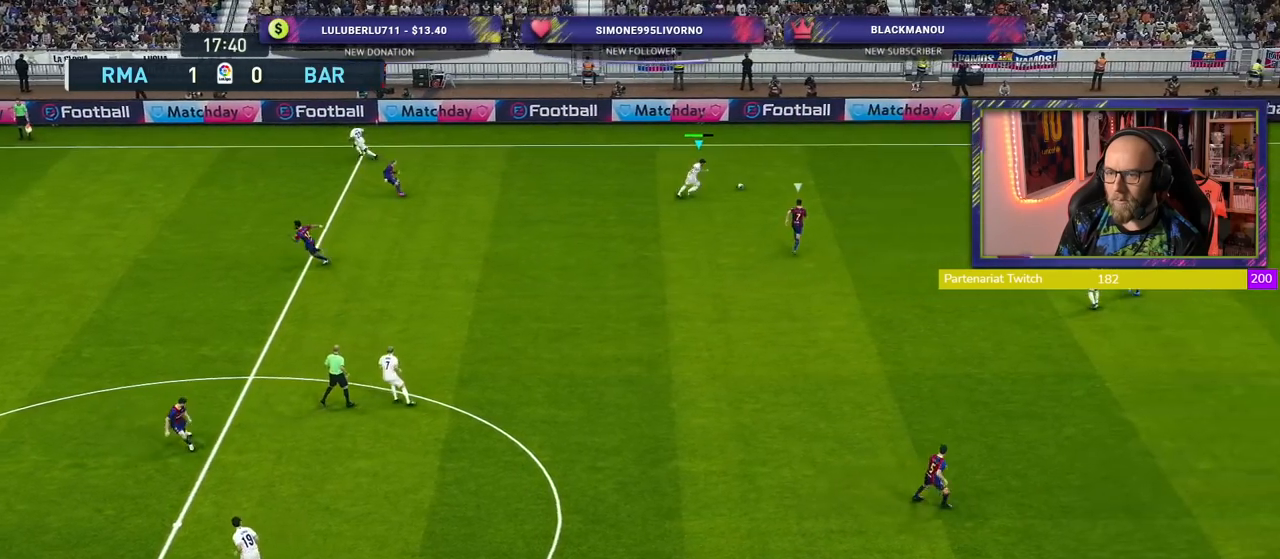
{"buttons": ["R2"], "left_stick": "down-right", "right_stick": "center", "events": [[80, "left_stick", "down-right"], [160, "CROSS", "down"], [320, "CROSS", "up"]]}
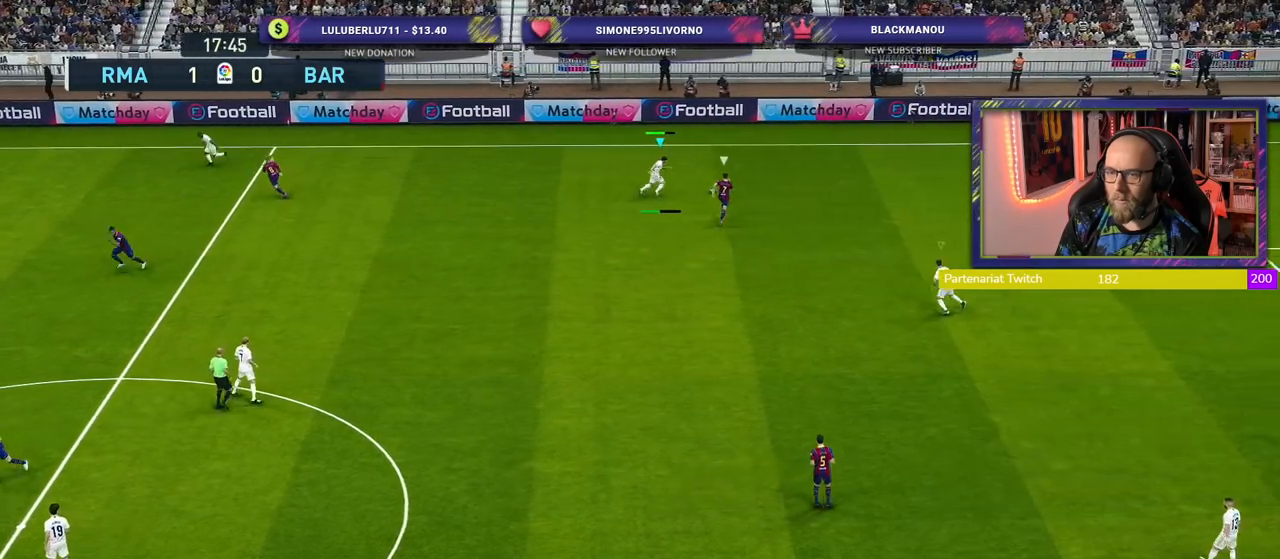
{"buttons": [], "left_stick": "up", "right_stick": "center", "events": [[80, "R2", "up"], [420, "left_stick", "center"], [500, "left_stick", "up"]]}
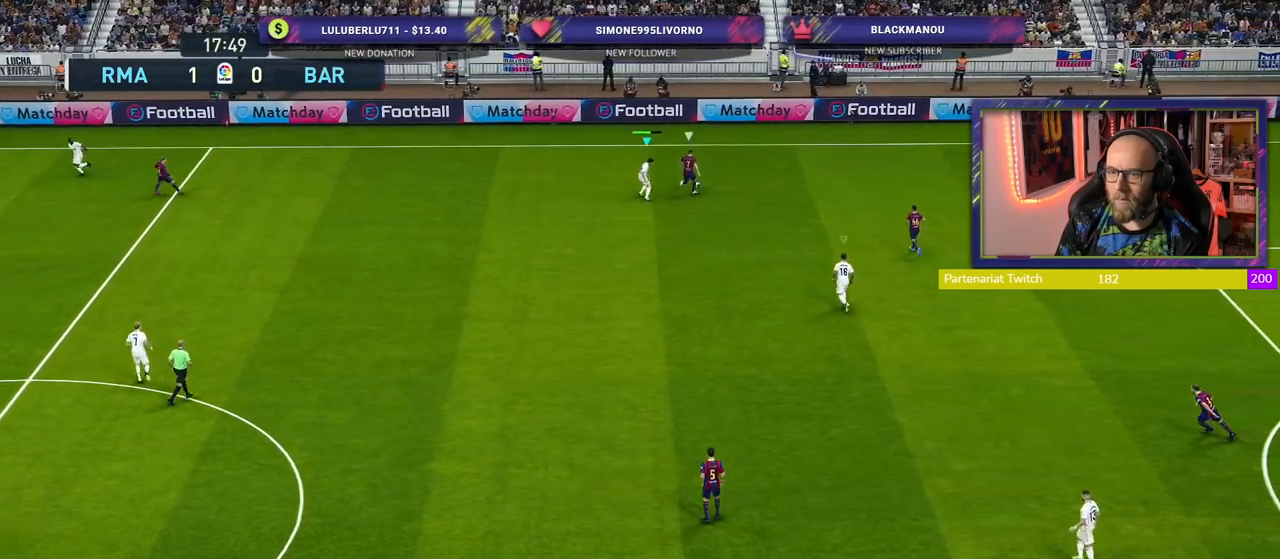
{"buttons": ["R2"], "left_stick": "up-left", "right_stick": "center", "events": [[20, "left_stick", "up-left"], [80, "R2", "down"]]}
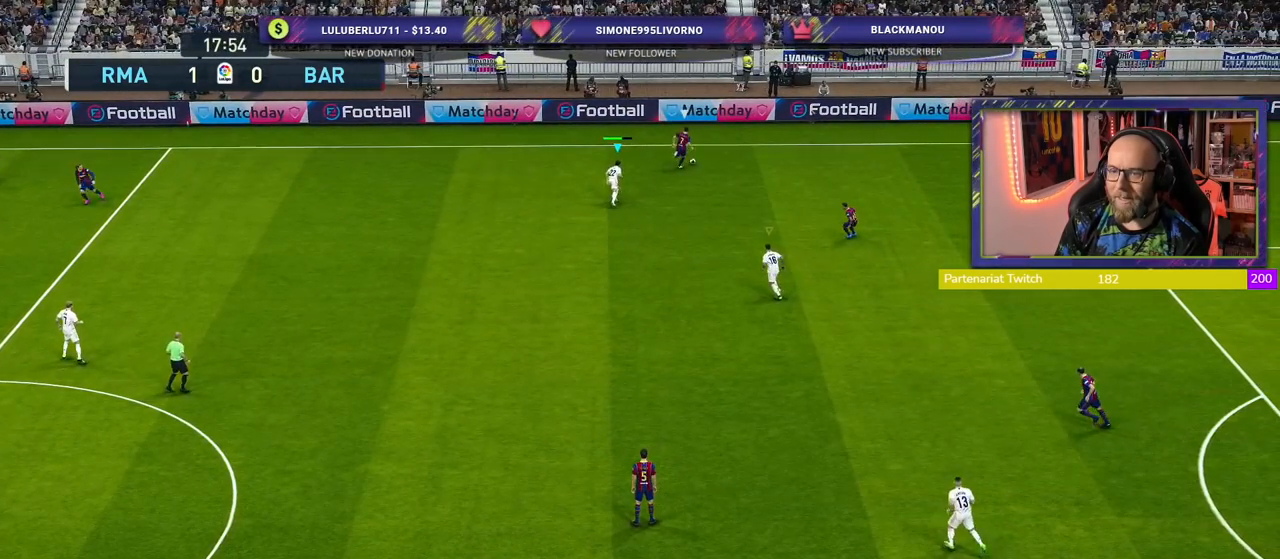
{"buttons": ["R2"], "left_stick": "up-left", "right_stick": "center", "events": []}
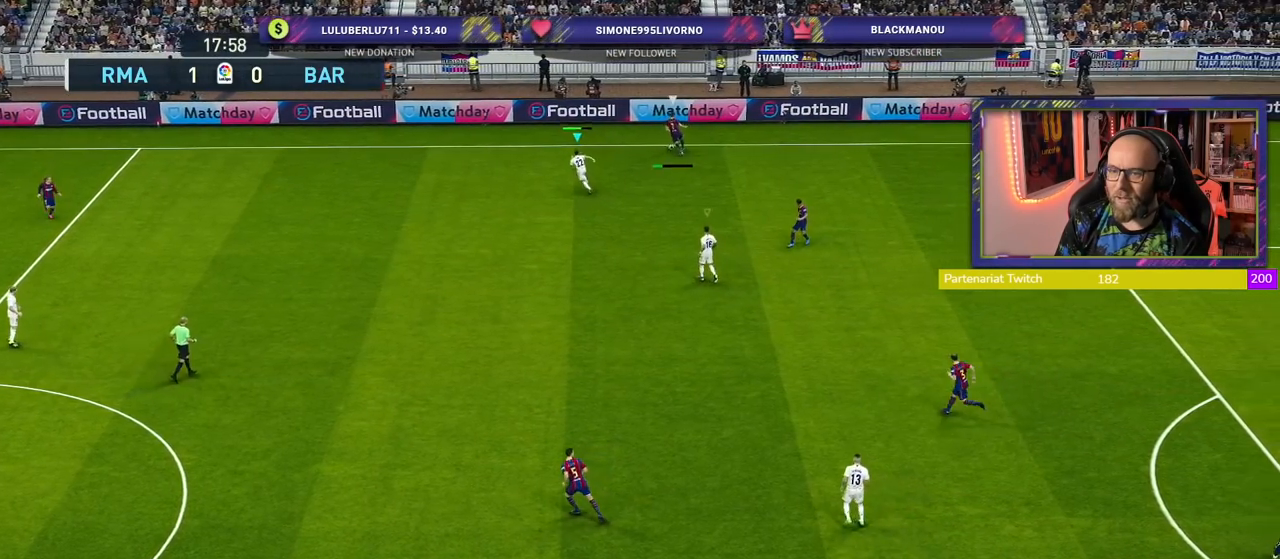
{"buttons": ["R2"], "left_stick": "up-left", "right_stick": "center", "events": []}
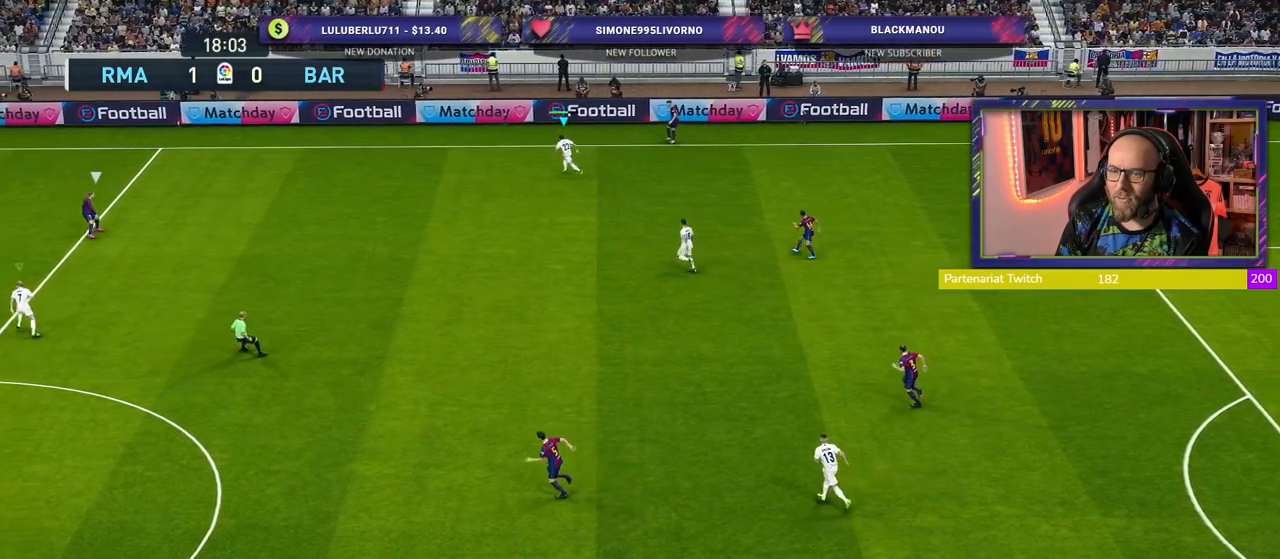
{"buttons": ["CROSS"], "left_stick": "up-right", "right_stick": "center", "events": [[140, "L1", "down"], [160, "left_stick", "center"], [220, "left_stick", "right"], [260, "CROSS", "down"], [320, "L1", "up"], [340, "left_stick", "up-right"], [380, "R2", "up"]]}
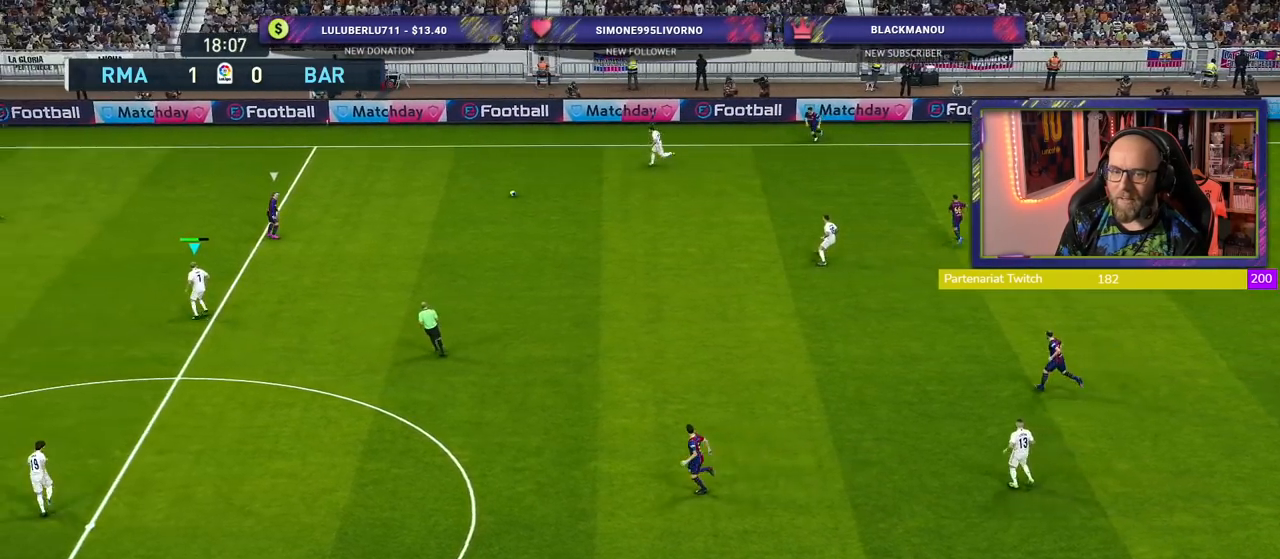
{"buttons": ["CROSS"], "left_stick": "down-right", "right_stick": "center", "events": [[40, "left_stick", "center"], [440, "left_stick", "down-right"]]}
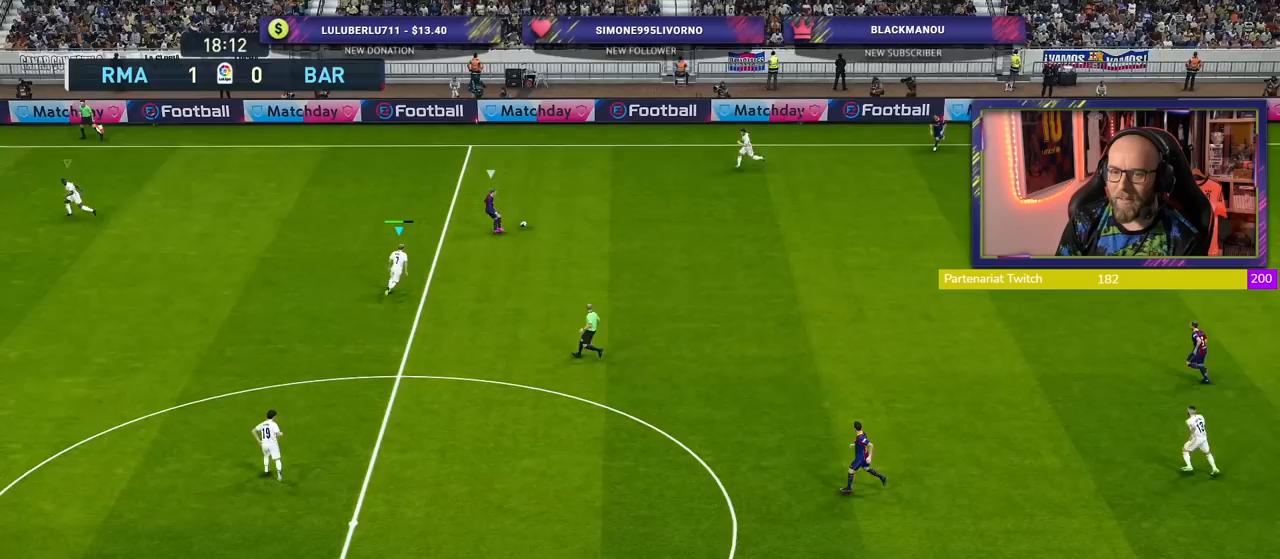
{"buttons": ["CROSS"], "left_stick": "up-left", "right_stick": "center", "events": [[160, "left_stick", "center"], [280, "left_stick", "up-left"]]}
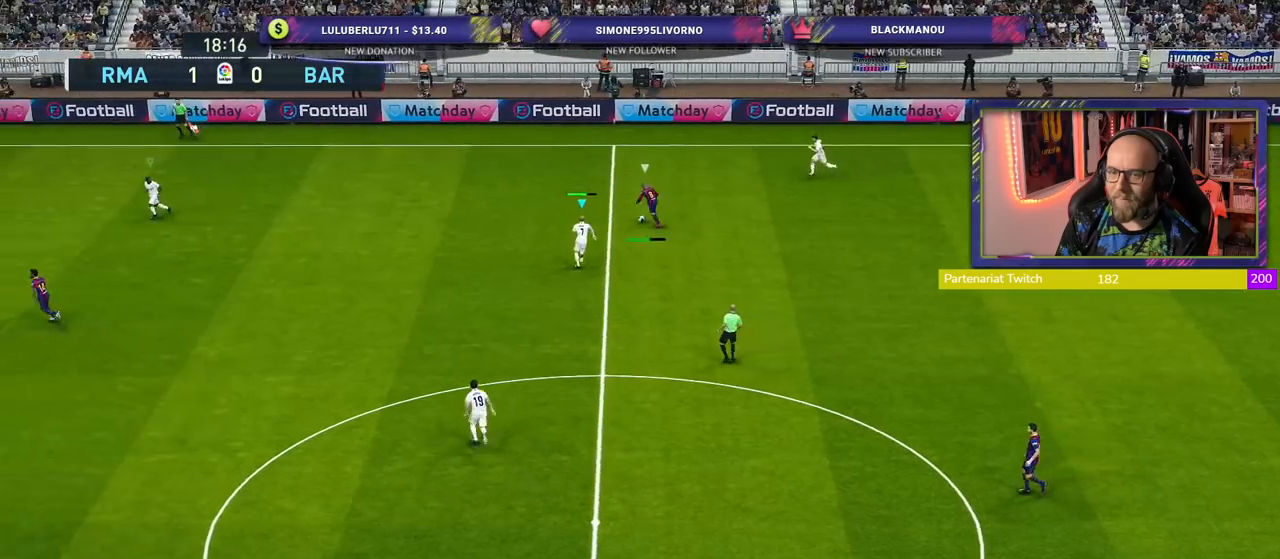
{"buttons": ["CROSS", "L1"], "left_stick": "down-left", "right_stick": "center", "events": [[400, "left_stick", "down-left"], [420, "L1", "down"]]}
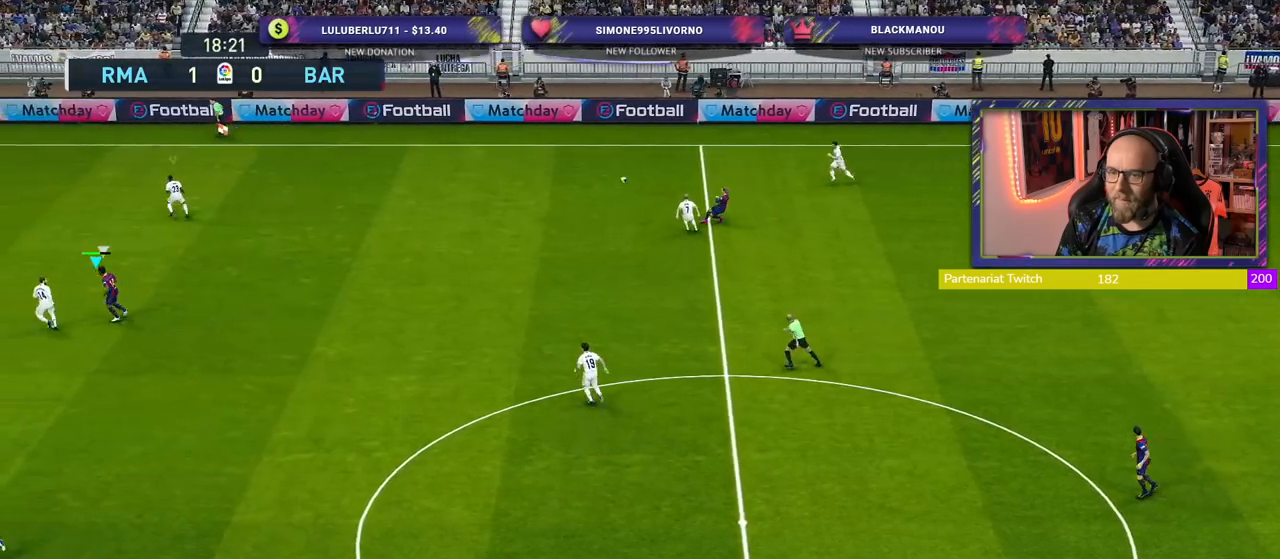
{"buttons": ["CROSS"], "left_stick": "left", "right_stick": "center", "events": [[40, "left_stick", "down-right"], [60, "L1", "up"], [100, "left_stick", "center"], [160, "left_stick", "up-left"], [220, "left_stick", "left"]]}
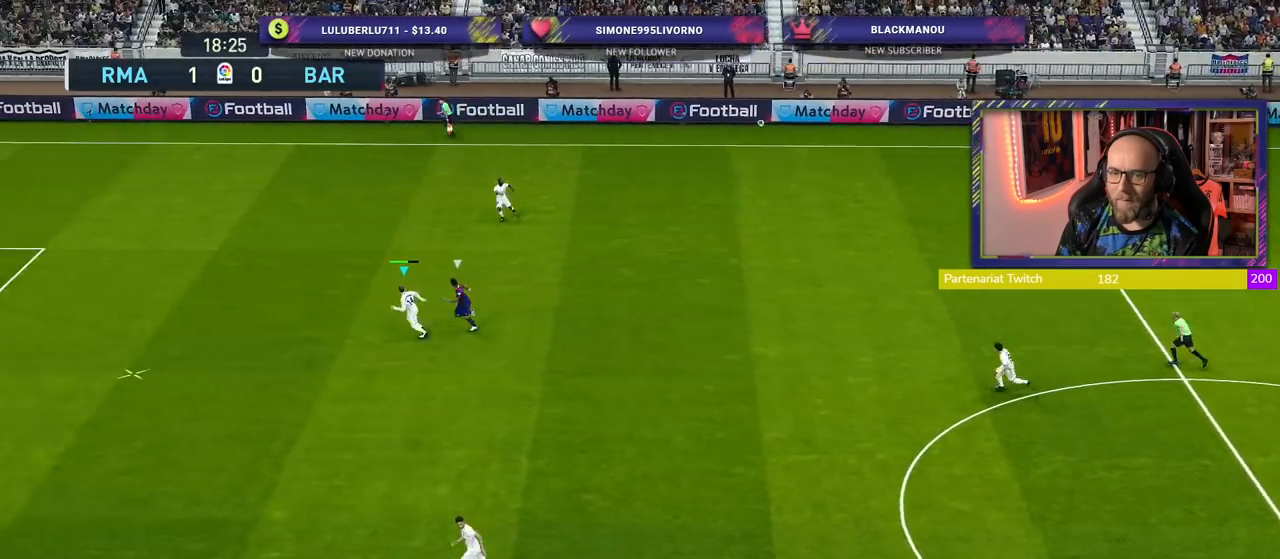
{"buttons": ["CROSS", "R2"], "left_stick": "right", "right_stick": "center", "events": [[340, "CROSS", "up"], [340, "left_stick", "right"], [360, "R2", "down"], [460, "CROSS", "down"]]}
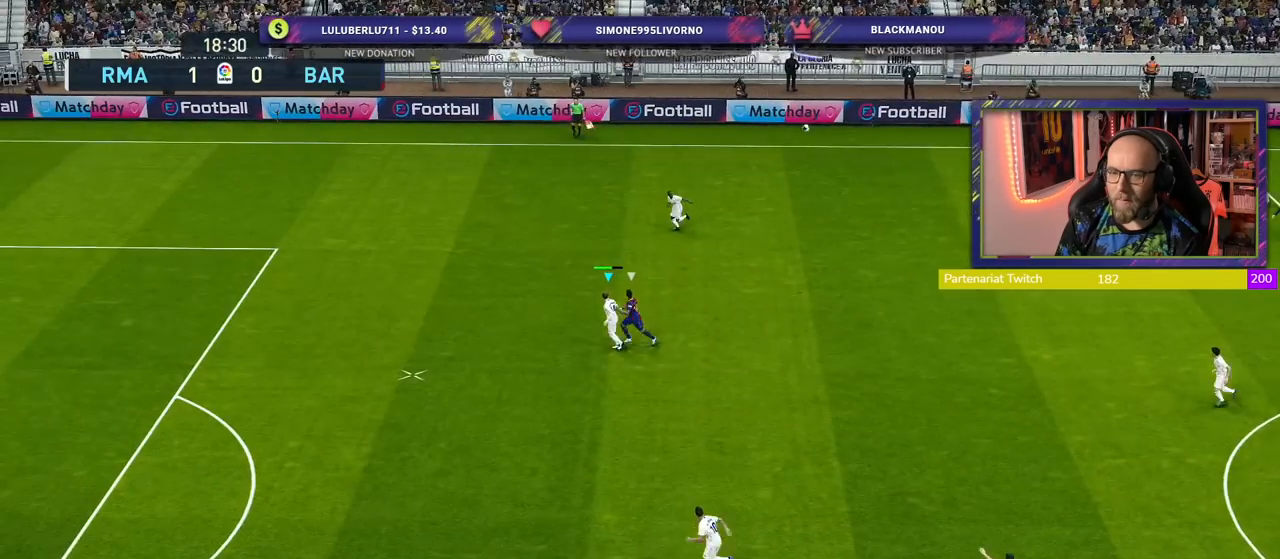
{"buttons": ["R2"], "left_stick": "right", "right_stick": "center", "events": [[120, "CROSS", "up"]]}
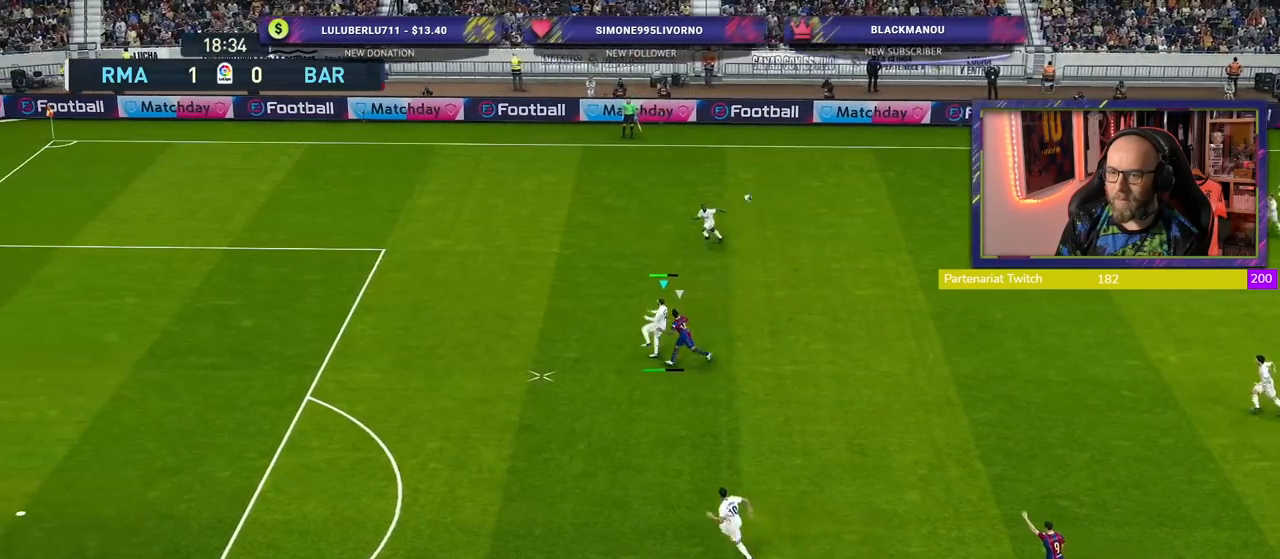
{"buttons": ["R2"], "left_stick": "center", "right_stick": "center", "events": [[380, "left_stick", "center"]]}
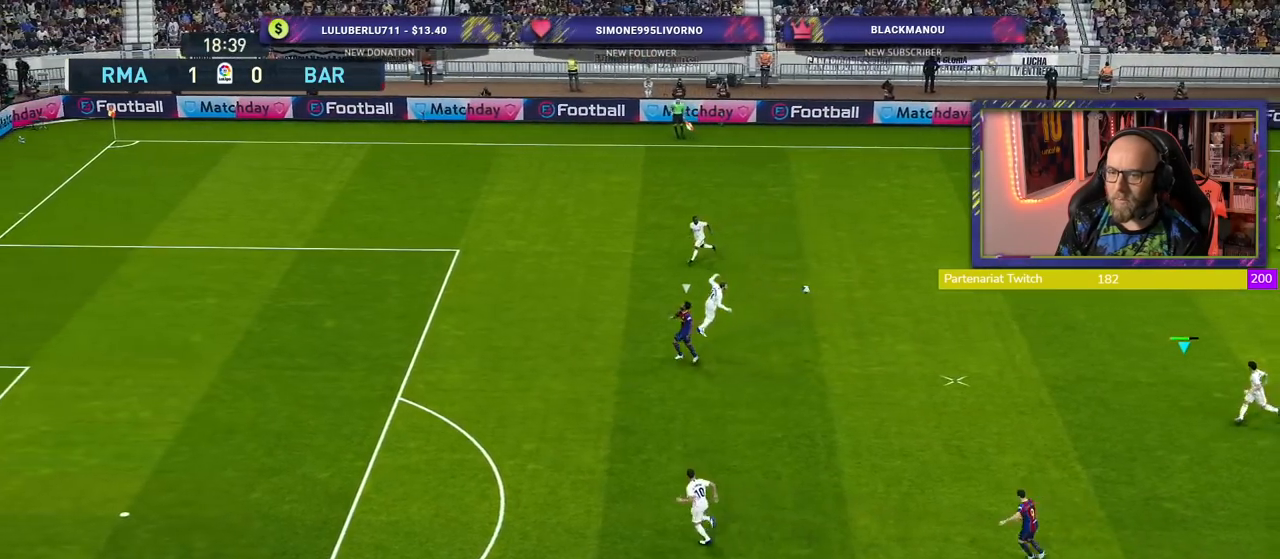
{"buttons": [], "left_stick": "up-right", "right_stick": "center", "events": [[100, "left_stick", "left"], [200, "left_stick", "down-left"], [300, "R2", "up"], [340, "left_stick", "up-right"]]}
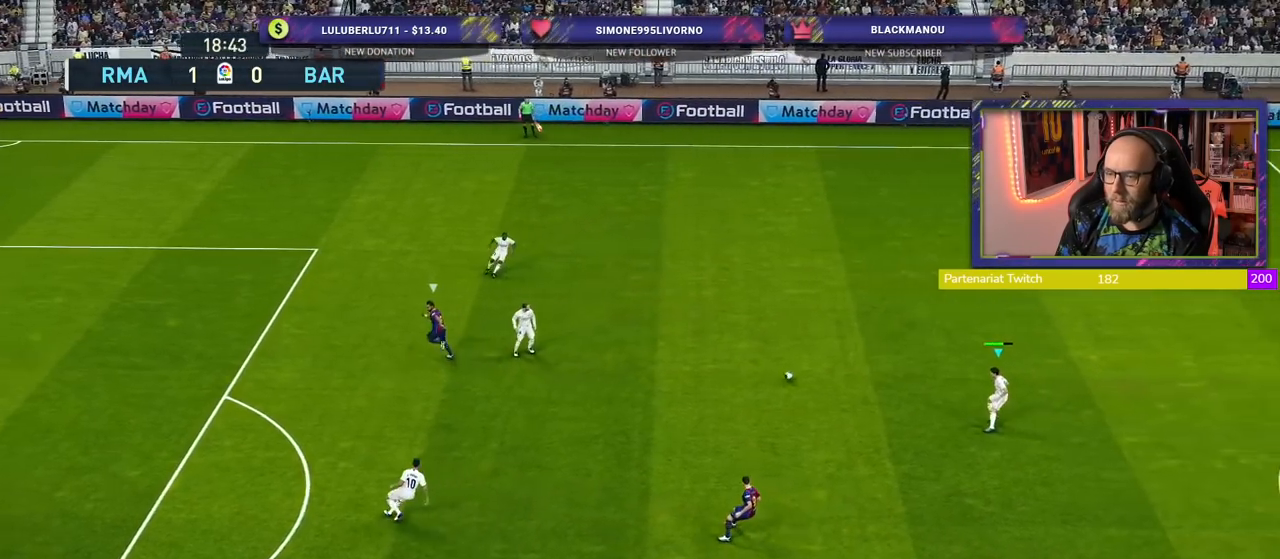
{"buttons": [], "left_stick": "right", "right_stick": "center", "events": [[220, "left_stick", "right"]]}
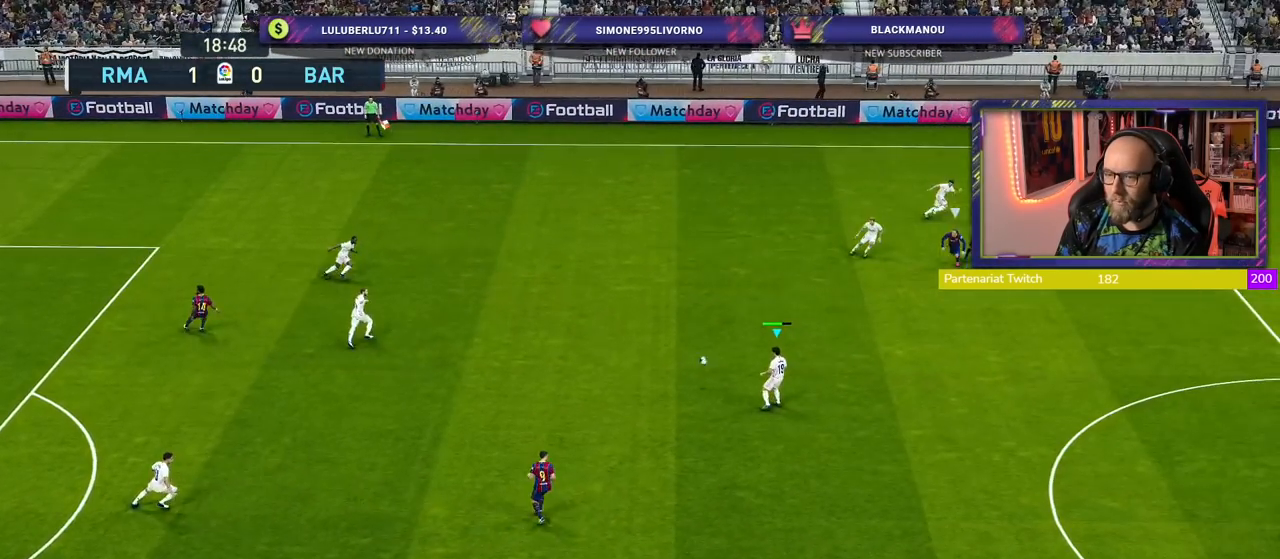
{"buttons": [], "left_stick": "down-right", "right_stick": "center", "events": [[420, "left_stick", "down-right"]]}
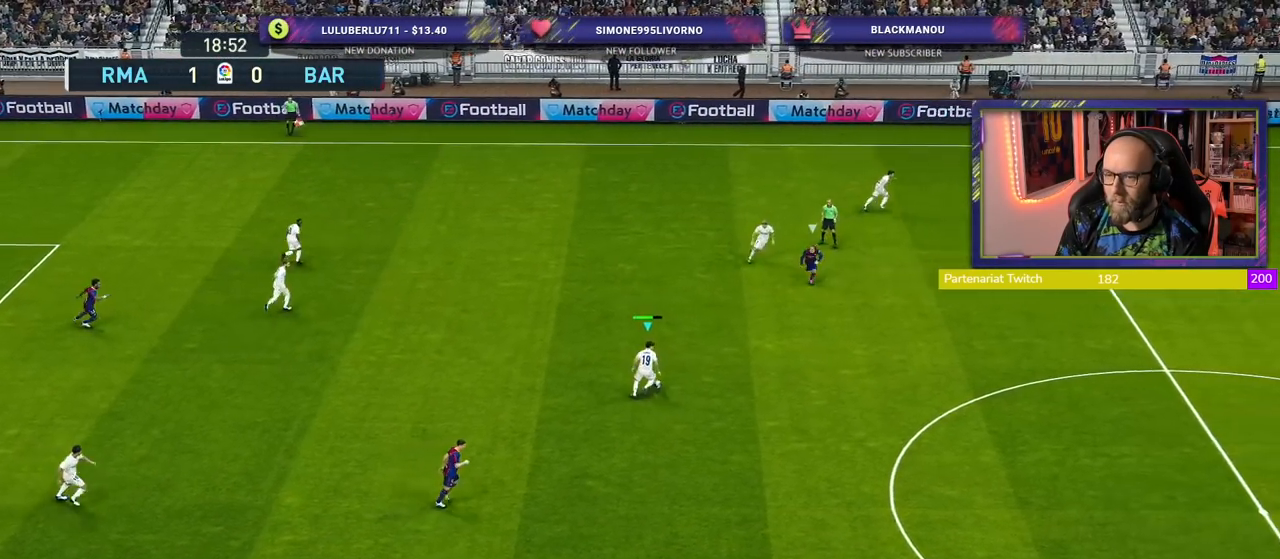
{"buttons": [], "left_stick": "center", "right_stick": "center", "events": [[240, "left_stick", "center"]]}
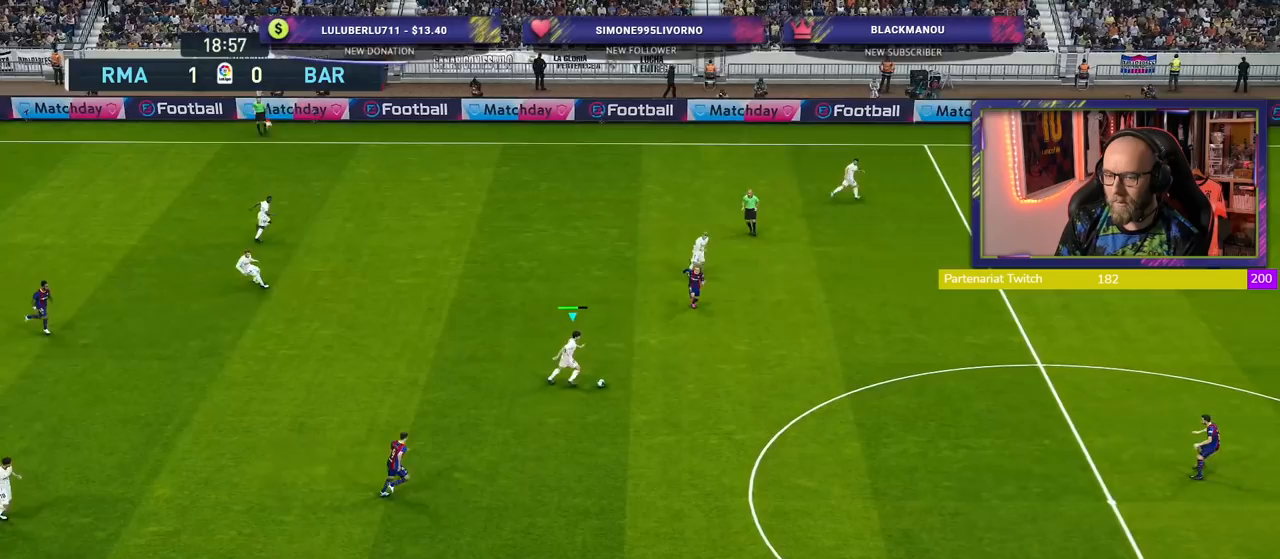
{"buttons": ["CROSS"], "left_stick": "down-left", "right_stick": "center", "events": [[360, "left_stick", "down"], [440, "left_stick", "down-left"], [460, "CROSS", "down"]]}
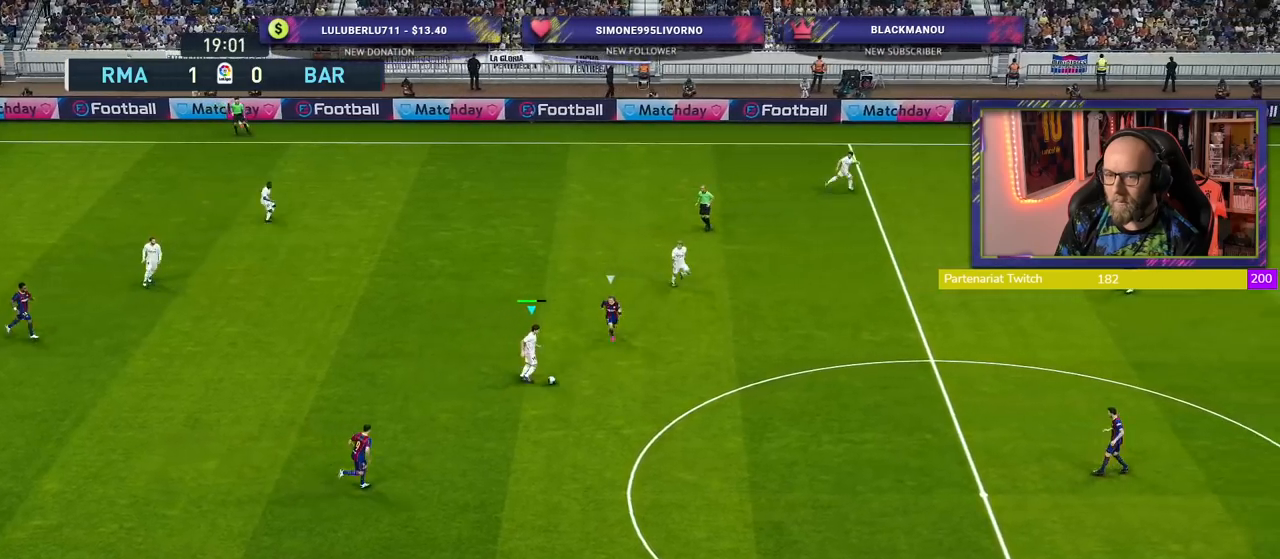
{"buttons": [], "left_stick": "down-left", "right_stick": "center", "events": [[120, "CROSS", "up"]]}
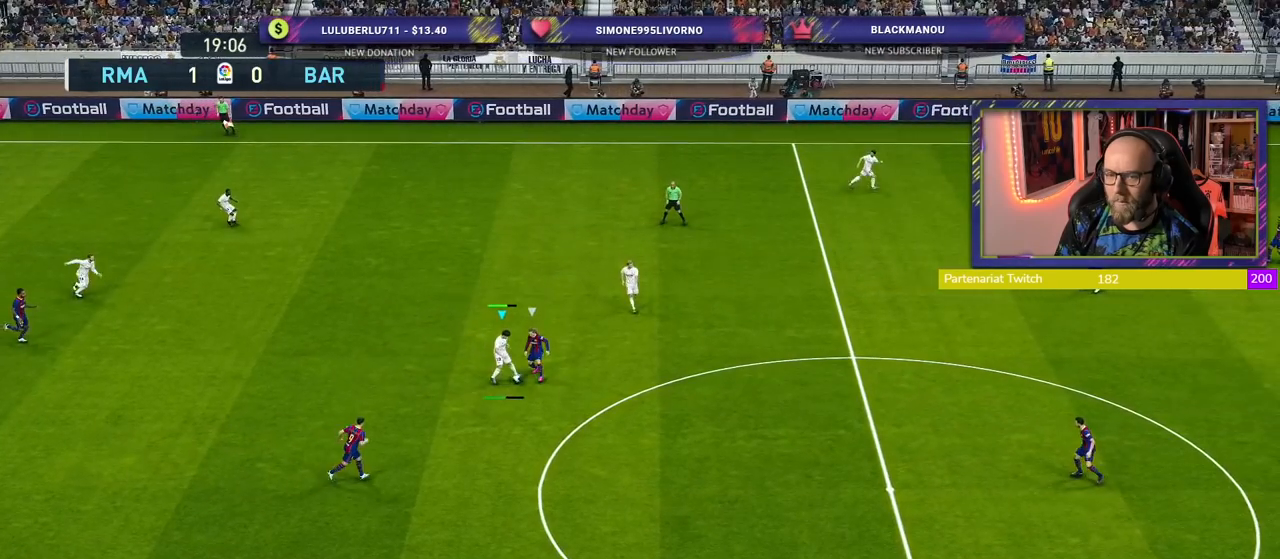
{"buttons": [], "left_stick": "down-left", "right_stick": "center", "events": [[100, "left_stick", "center"], [280, "left_stick", "left"], [460, "left_stick", "down-left"]]}
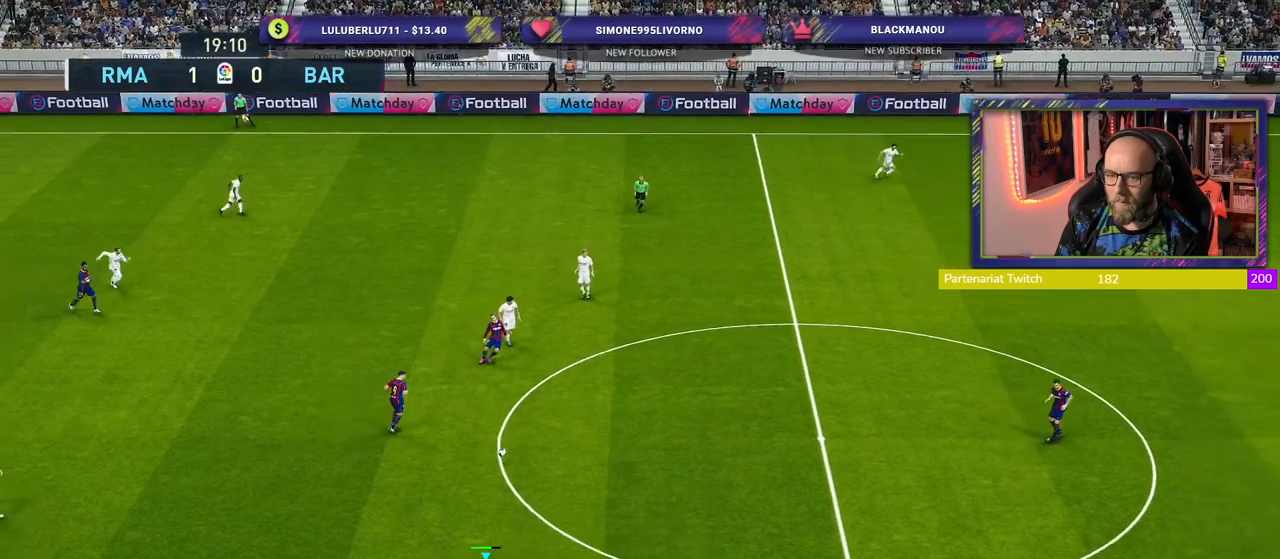
{"buttons": [], "left_stick": "down-left", "right_stick": "center", "events": []}
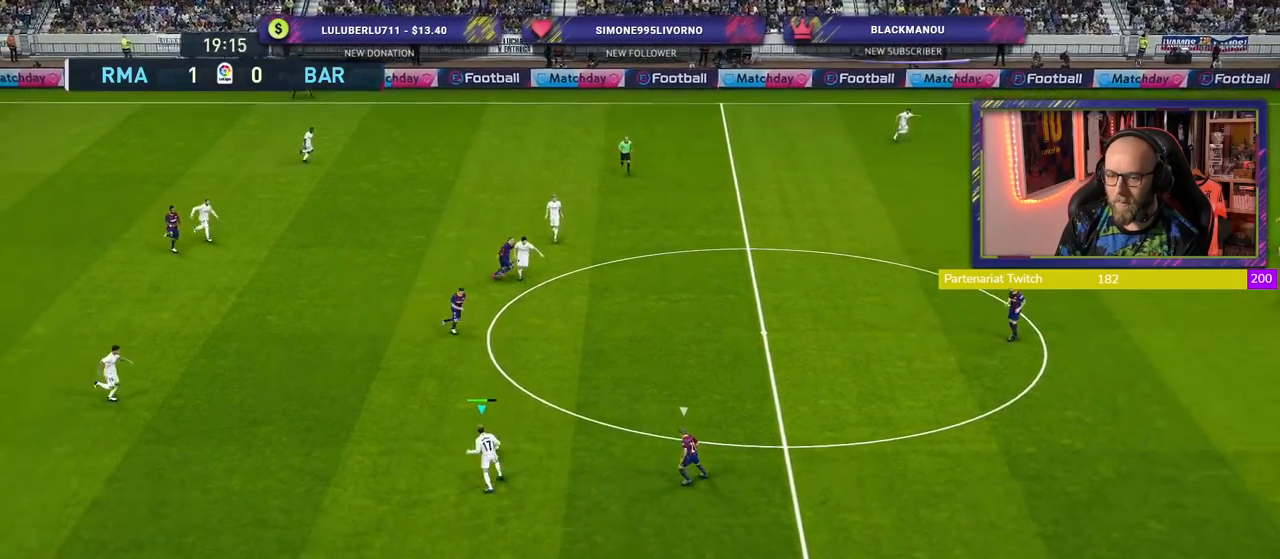
{"buttons": [], "left_stick": "down-right", "right_stick": "center", "events": [[500, "left_stick", "down-right"]]}